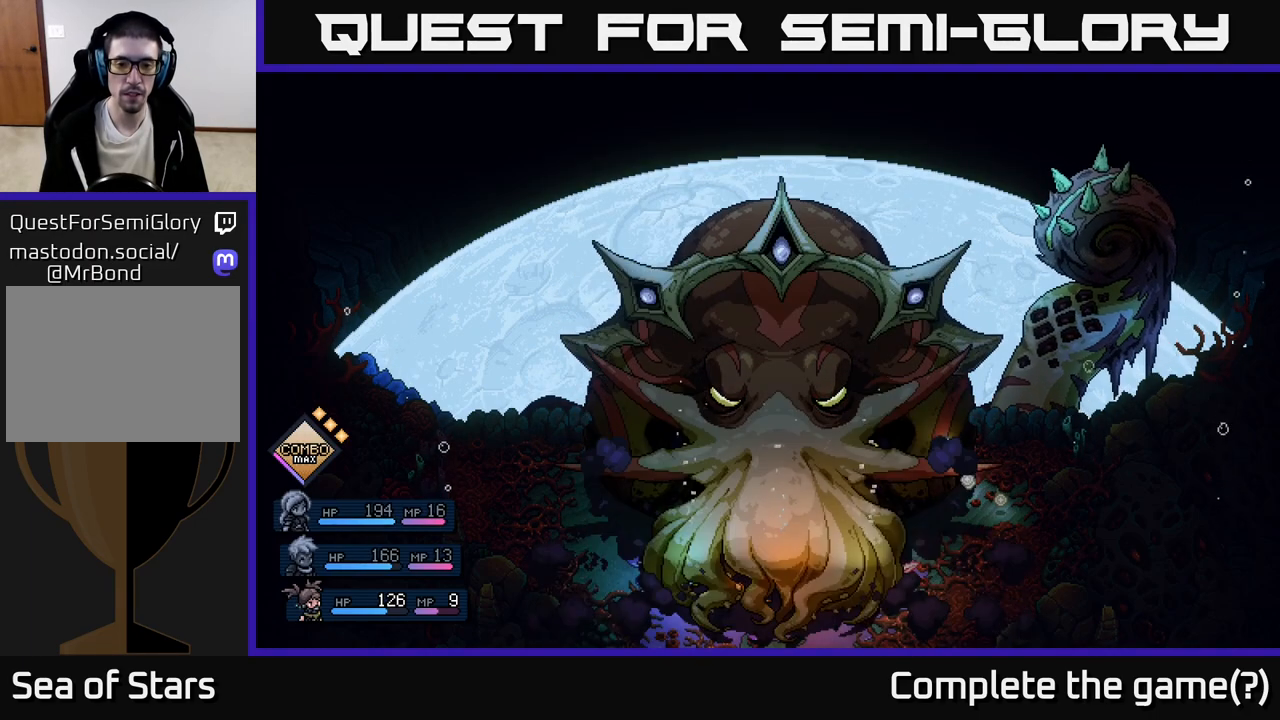
Gameplay with a controller (Xbox layout); each line is a JSON object with the inputs held at the frame after it. "events" lists button and stick changes between this image and that frame as [ms after this image, input, new state], when the widget could be followed in between. Not read: right_stick.
{"buttons": ["A"], "left_stick": "center", "events": [[267, "A", "down"]]}
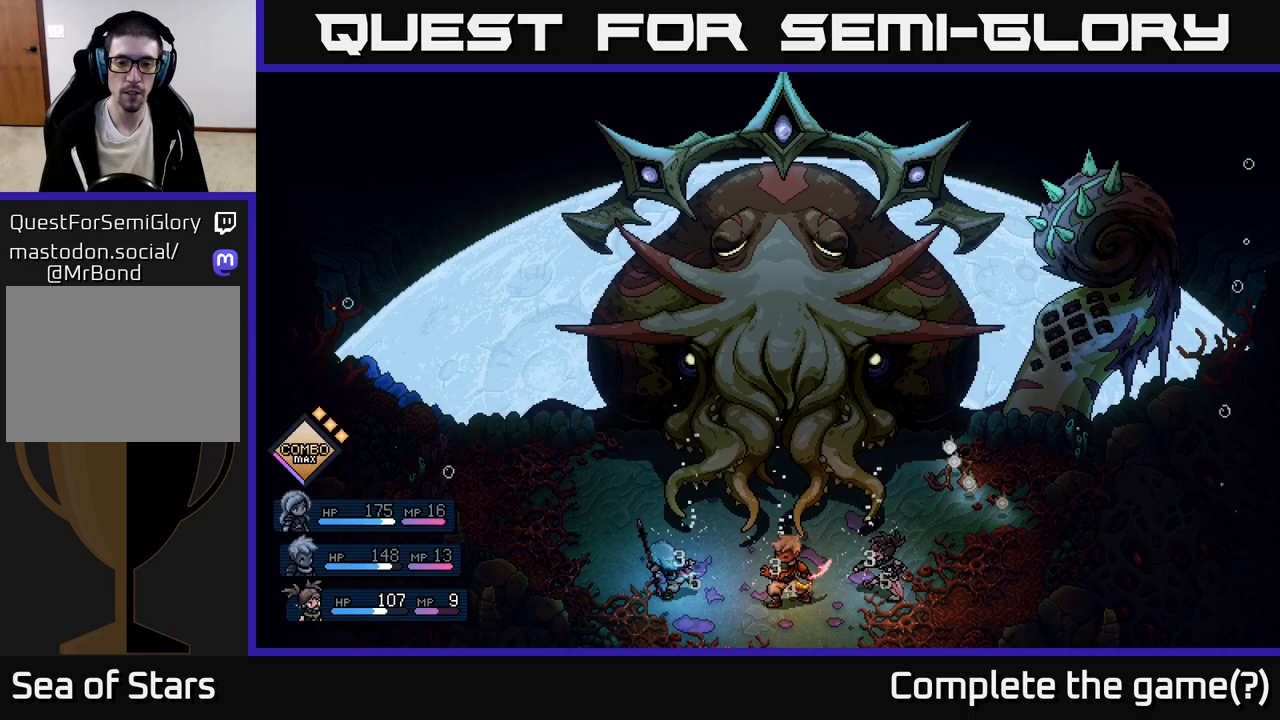
{"buttons": [], "left_stick": "center", "events": [[17, "A", "up"]]}
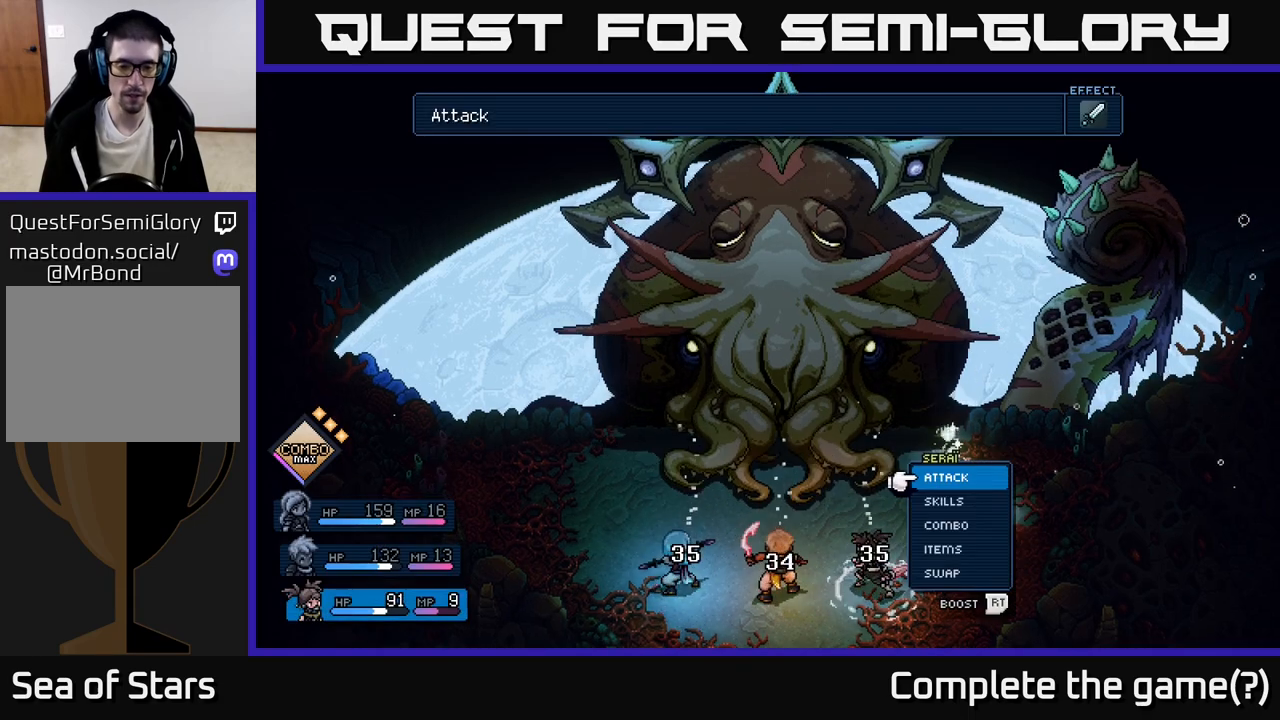
{"buttons": [], "left_stick": "center", "events": []}
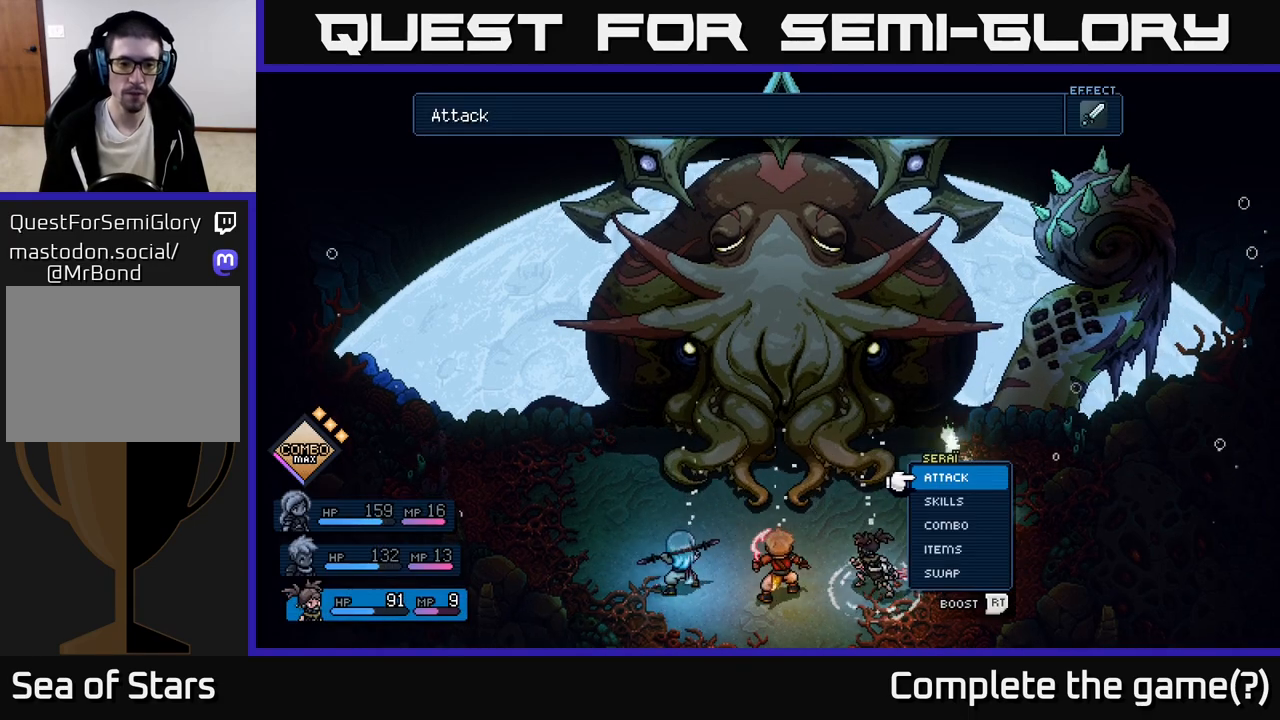
{"buttons": [], "left_stick": "center", "events": [[117, "DPAD_RIGHT", "down"], [217, "DPAD_RIGHT", "up"], [300, "DPAD_LEFT", "down"], [400, "DPAD_LEFT", "up"]]}
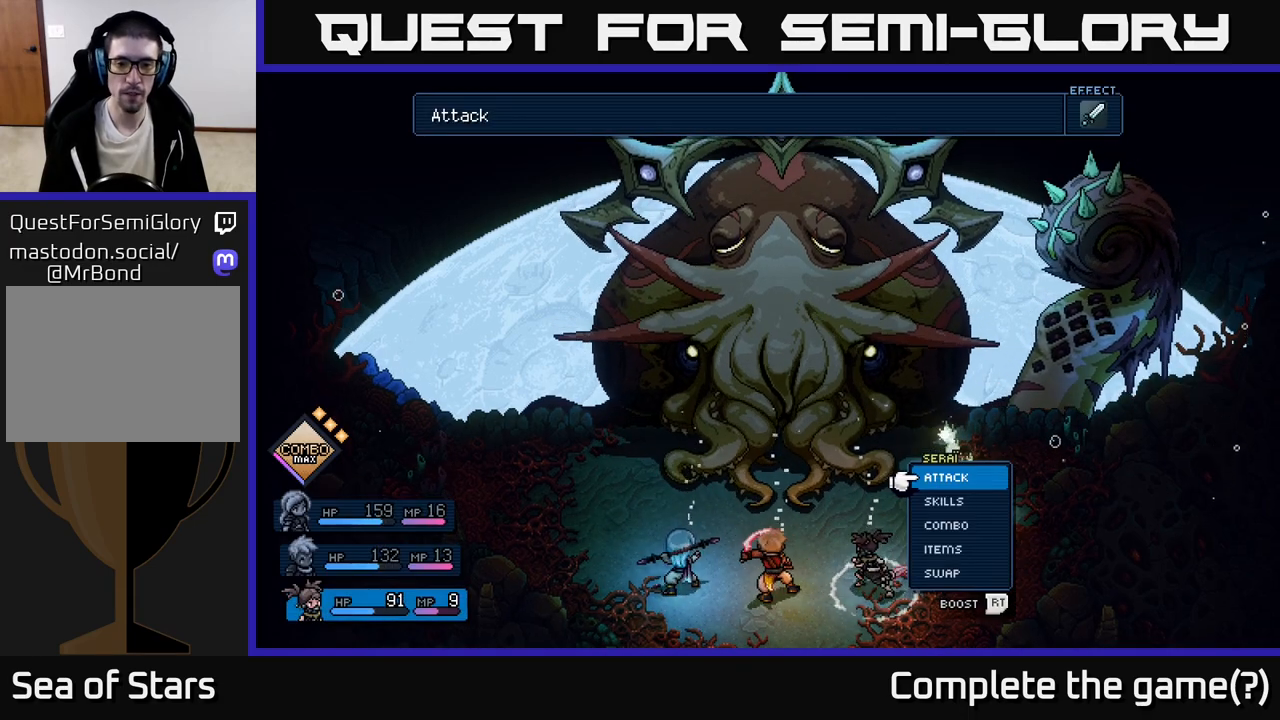
{"buttons": [], "left_stick": "center", "events": []}
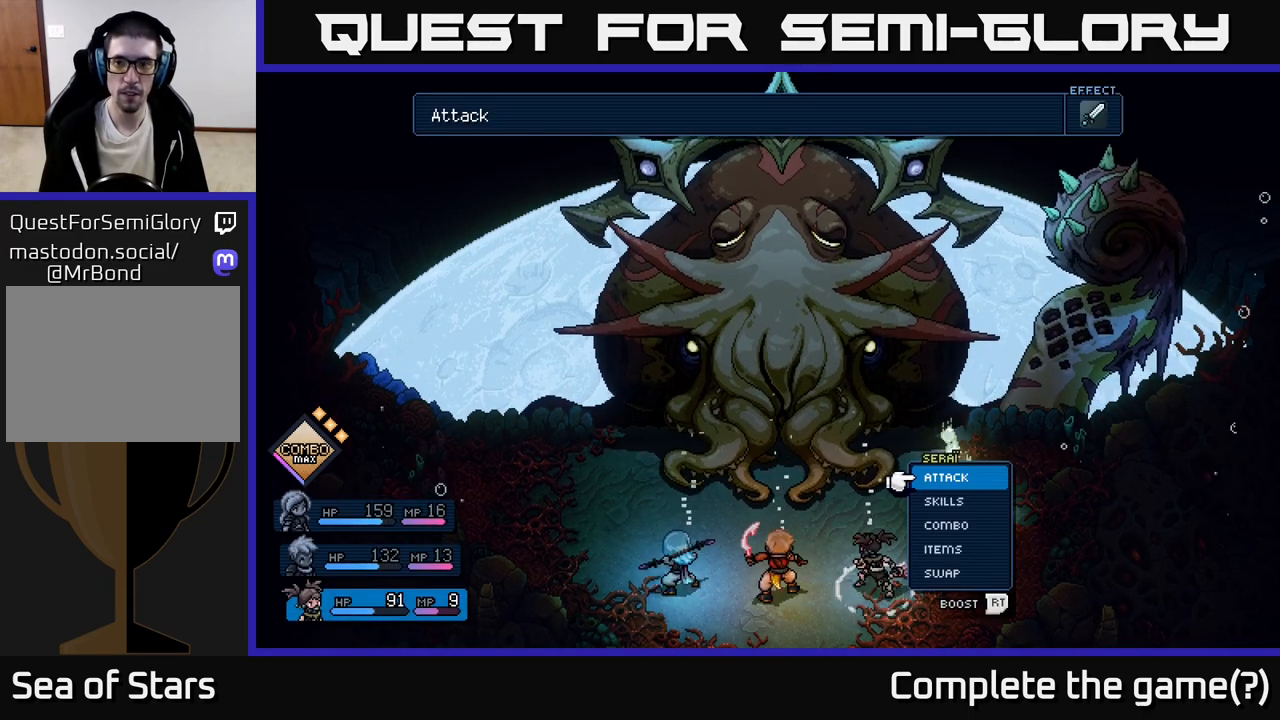
{"buttons": ["DPAD_RIGHT"], "left_stick": "center", "events": [[400, "DPAD_RIGHT", "down"]]}
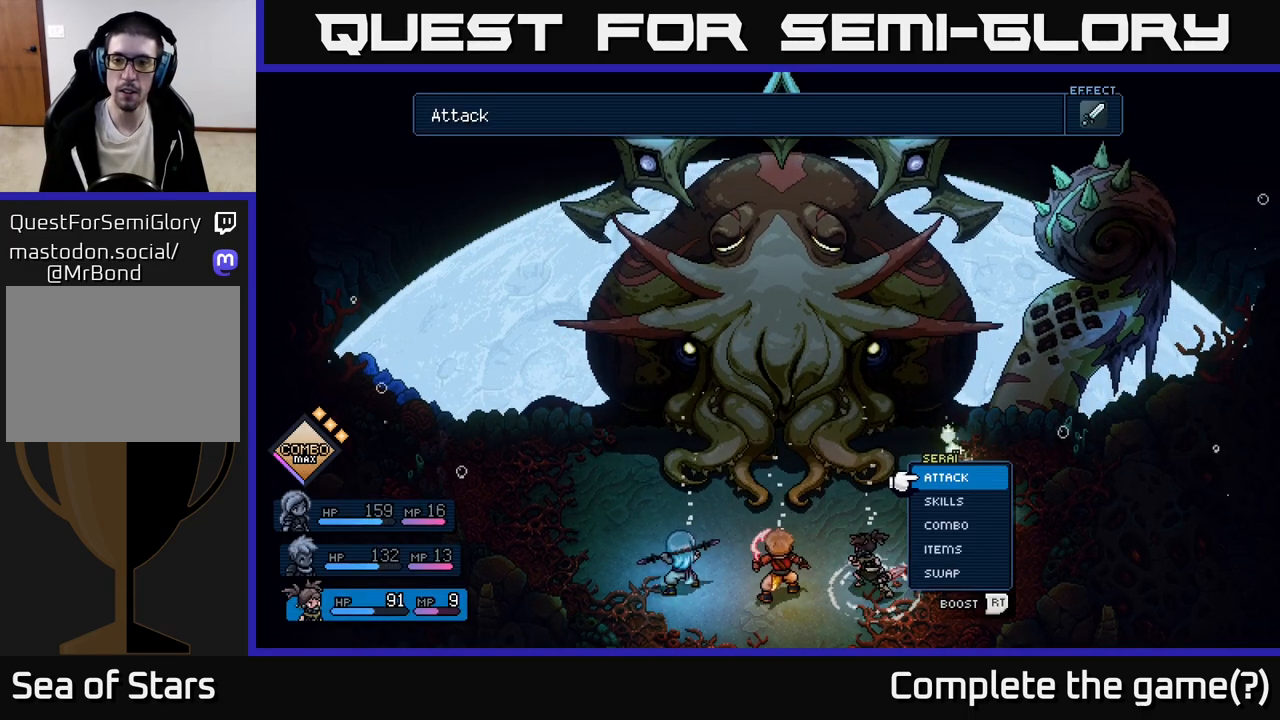
{"buttons": [], "left_stick": "center", "events": [[100, "DPAD_RIGHT", "up"], [267, "DPAD_LEFT", "down"], [400, "DPAD_LEFT", "up"]]}
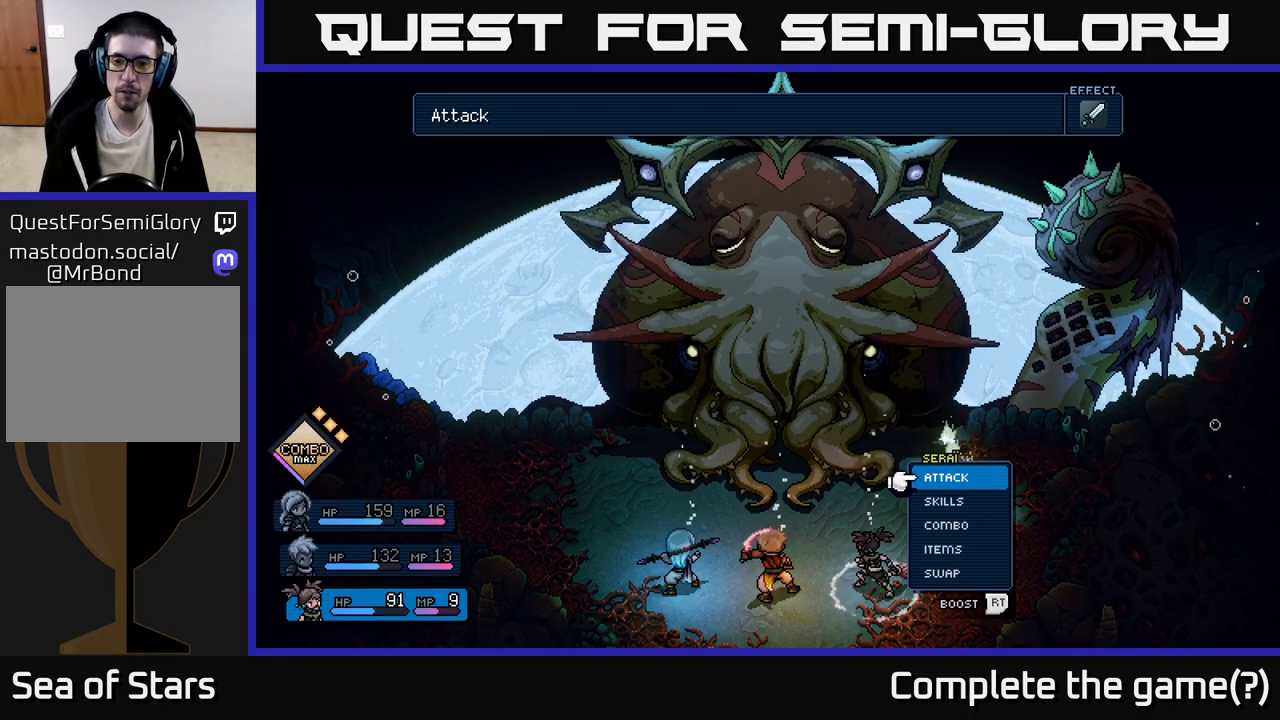
{"buttons": [], "left_stick": "center", "events": []}
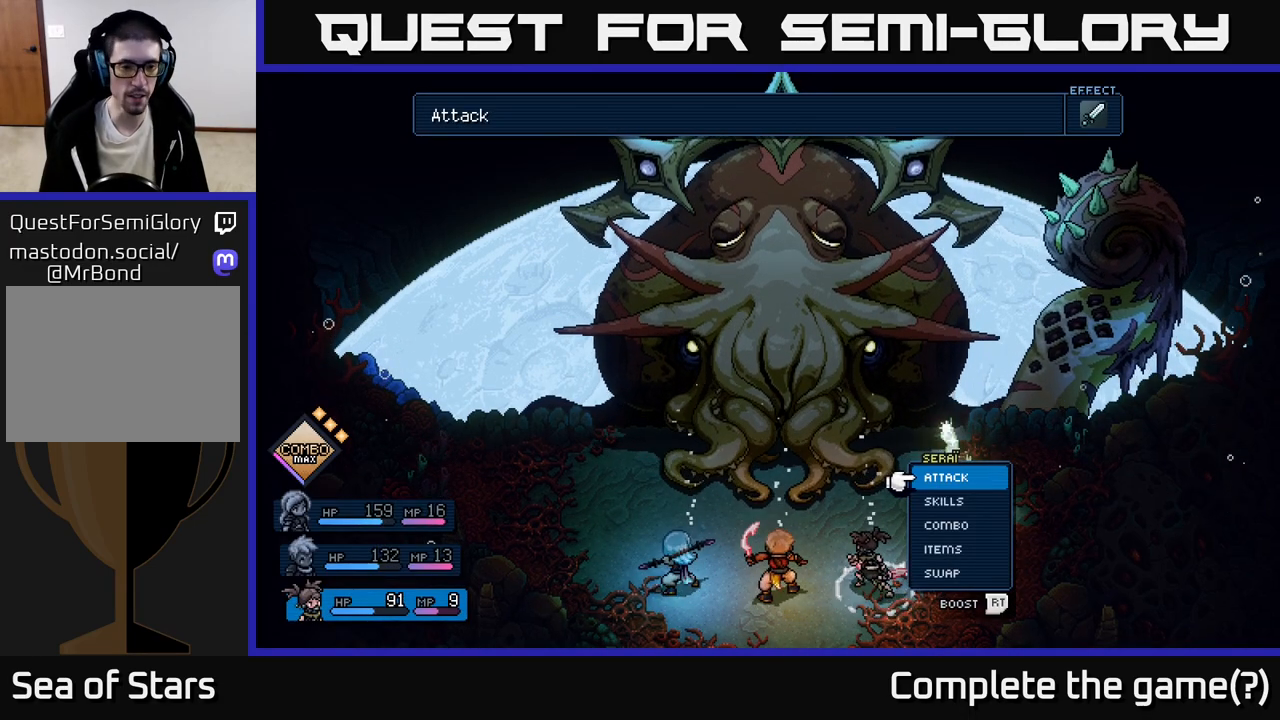
{"buttons": ["A"], "left_stick": "center", "events": [[417, "A", "down"]]}
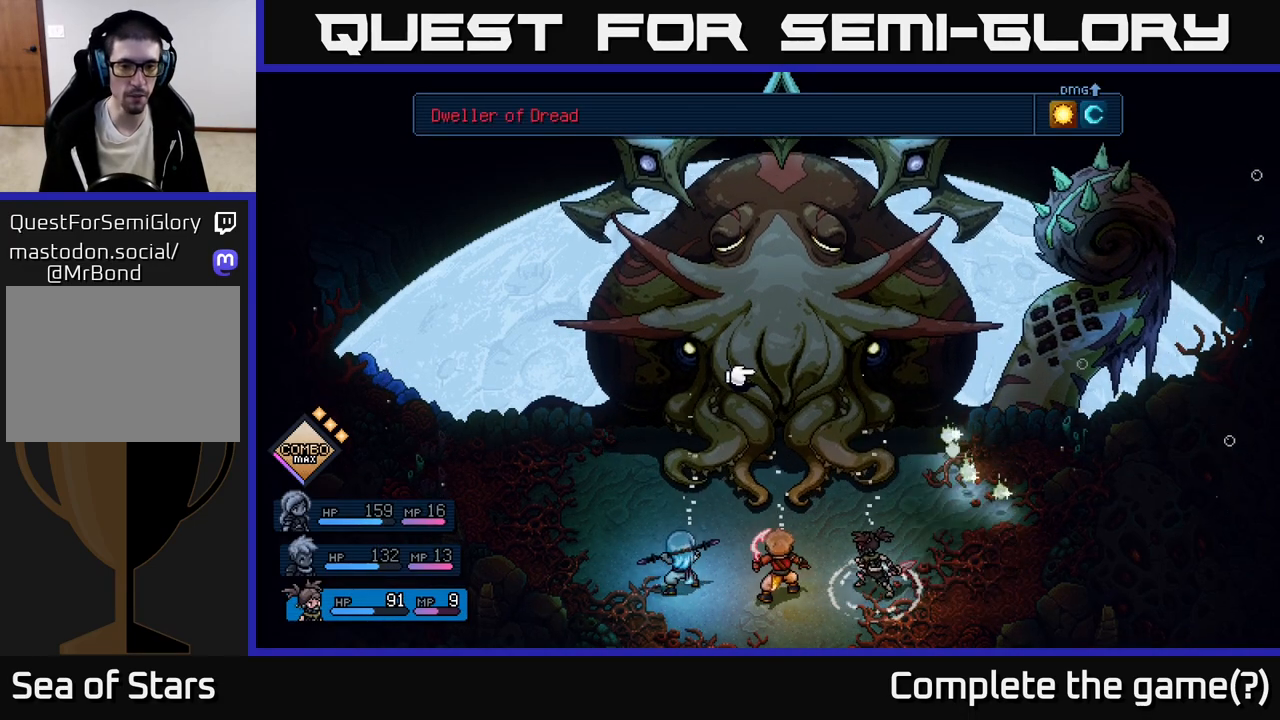
{"buttons": [], "left_stick": "center", "events": [[17, "A", "up"], [150, "A", "down"], [233, "A", "up"]]}
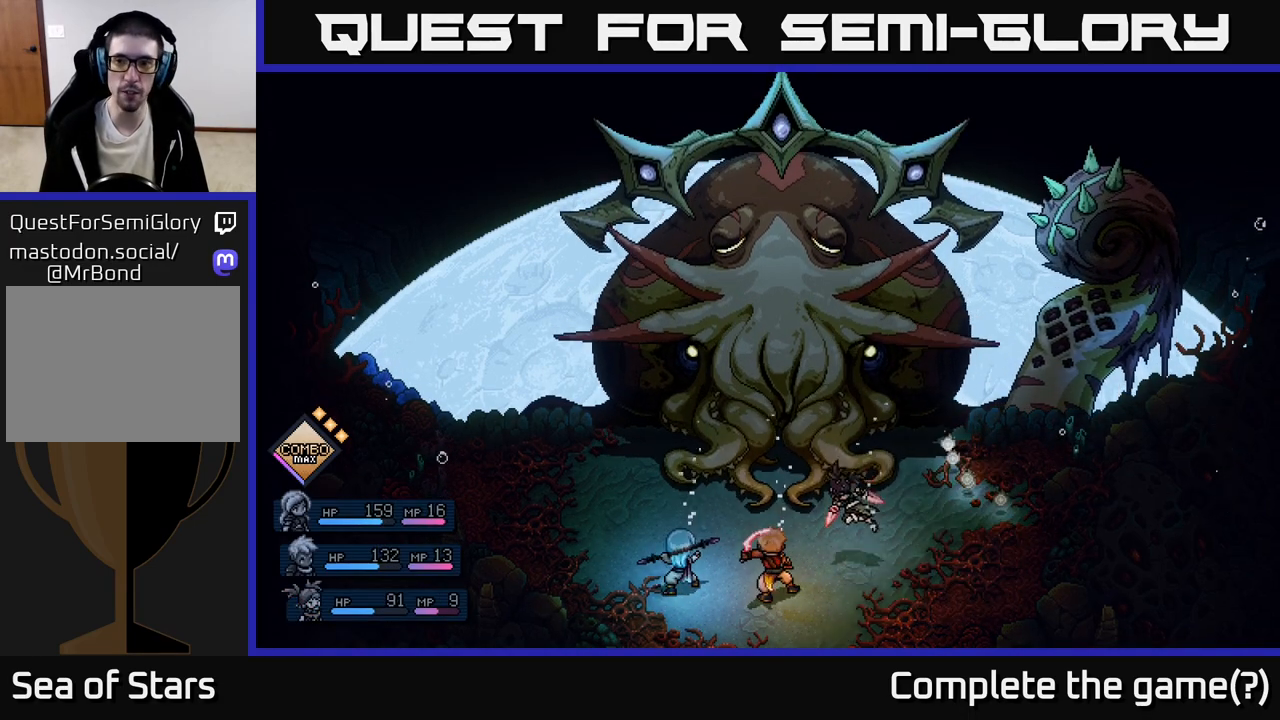
{"buttons": [], "left_stick": "center", "events": []}
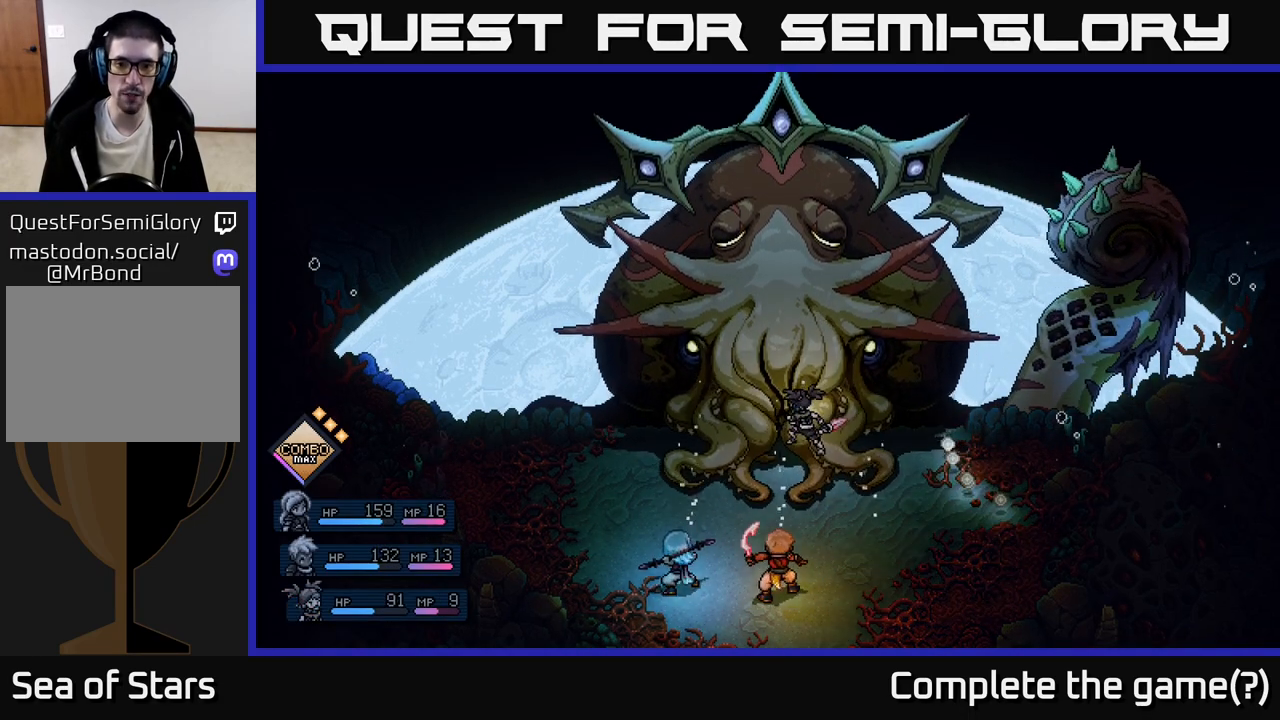
{"buttons": ["A"], "left_stick": "center", "events": [[300, "A", "down"]]}
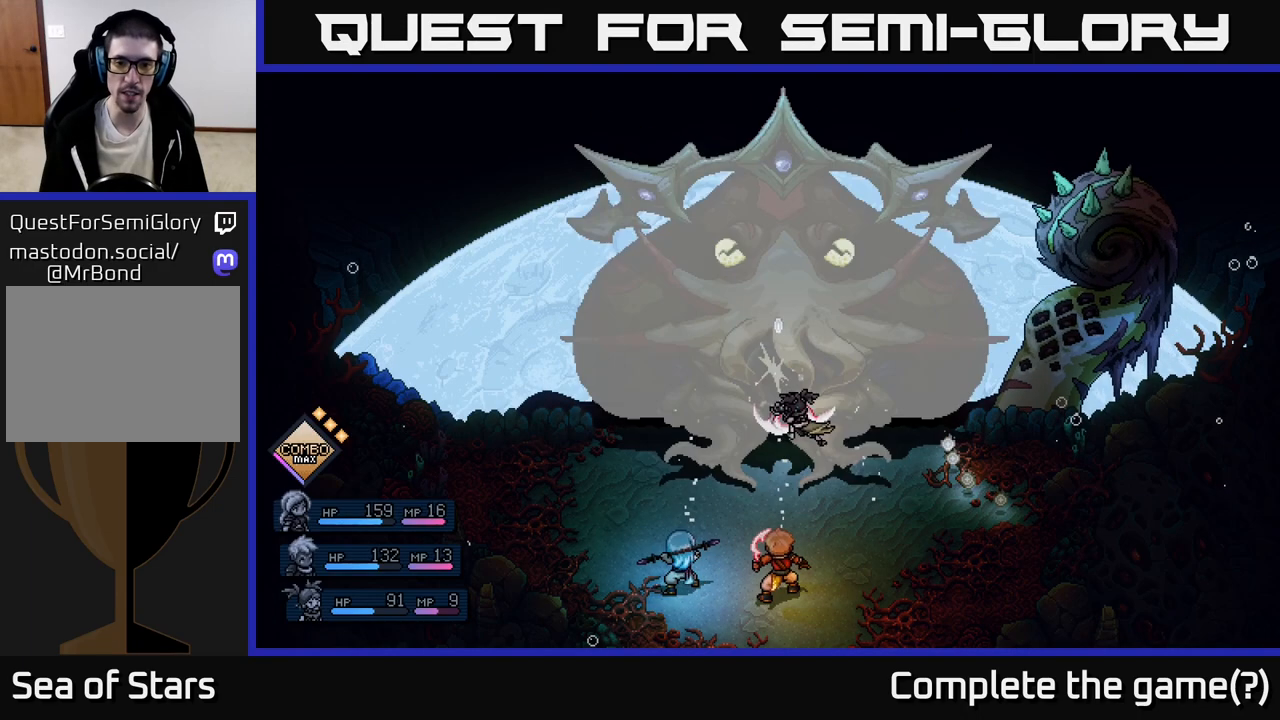
{"buttons": [], "left_stick": "center", "events": [[117, "A", "up"], [233, "A", "down"], [333, "A", "up"]]}
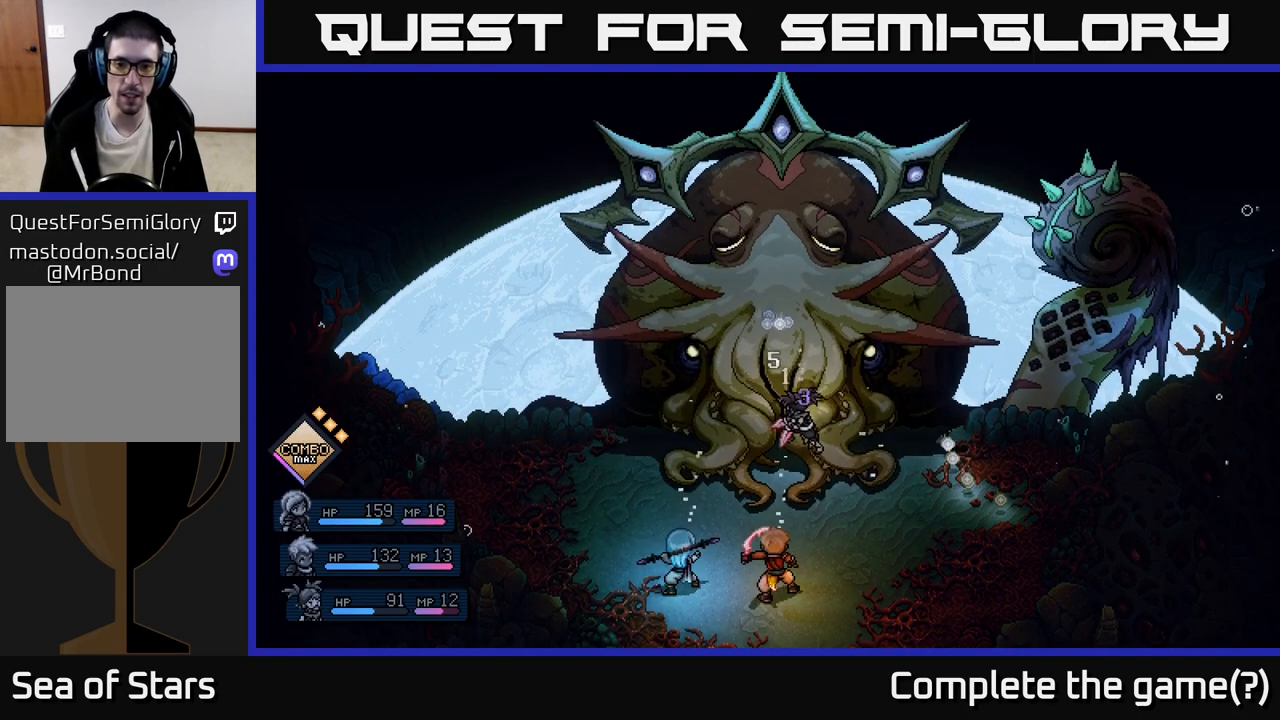
{"buttons": [], "left_stick": "center", "events": []}
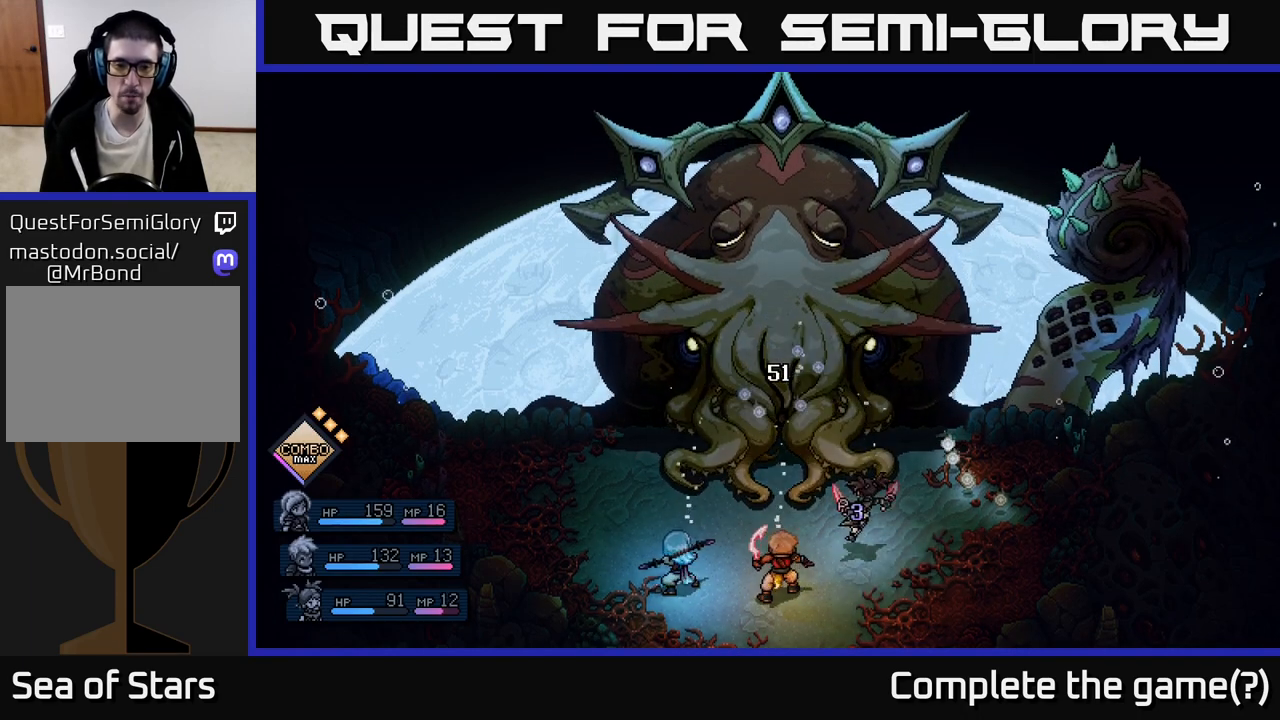
{"buttons": [], "left_stick": "center", "events": []}
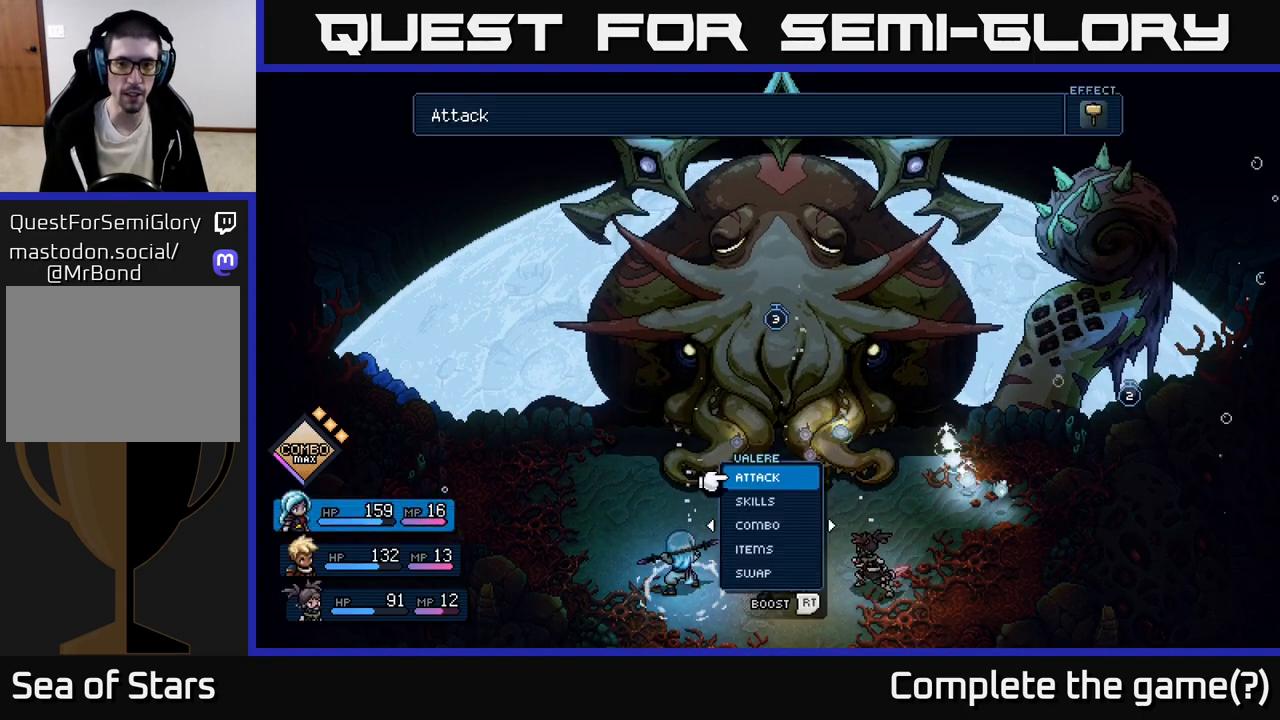
{"buttons": [], "left_stick": "center", "events": []}
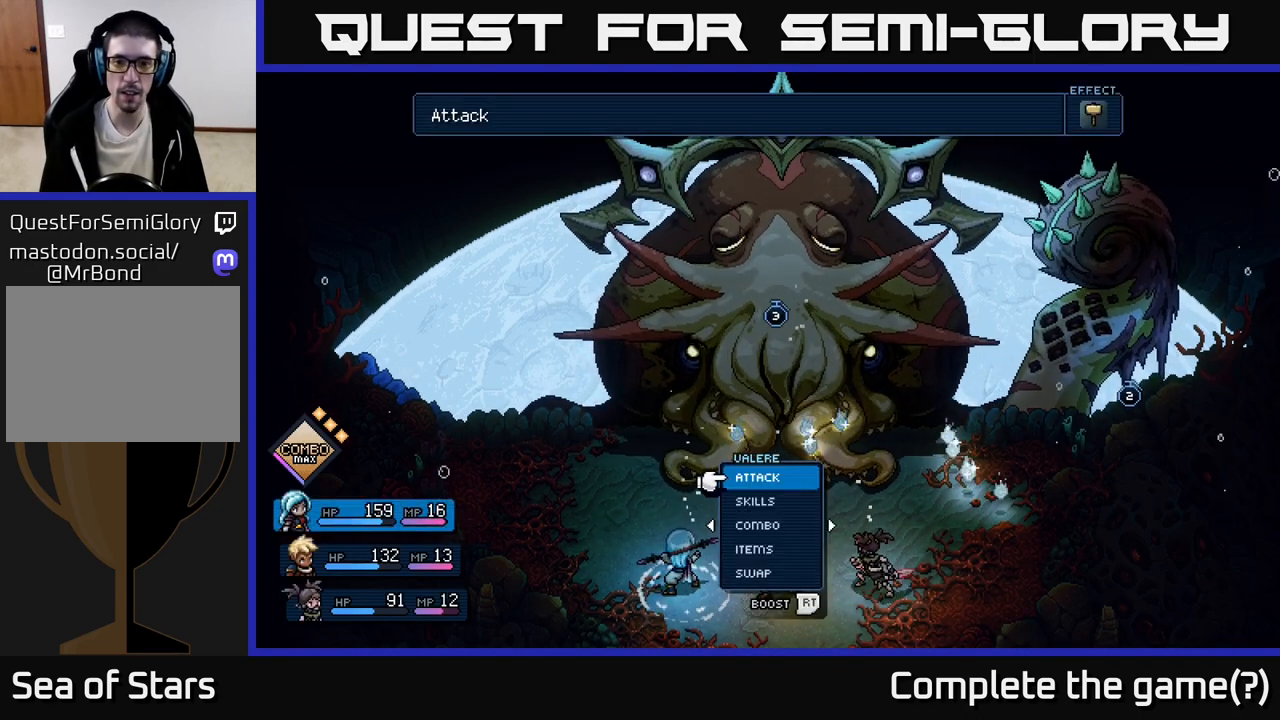
{"buttons": [], "left_stick": "center", "events": []}
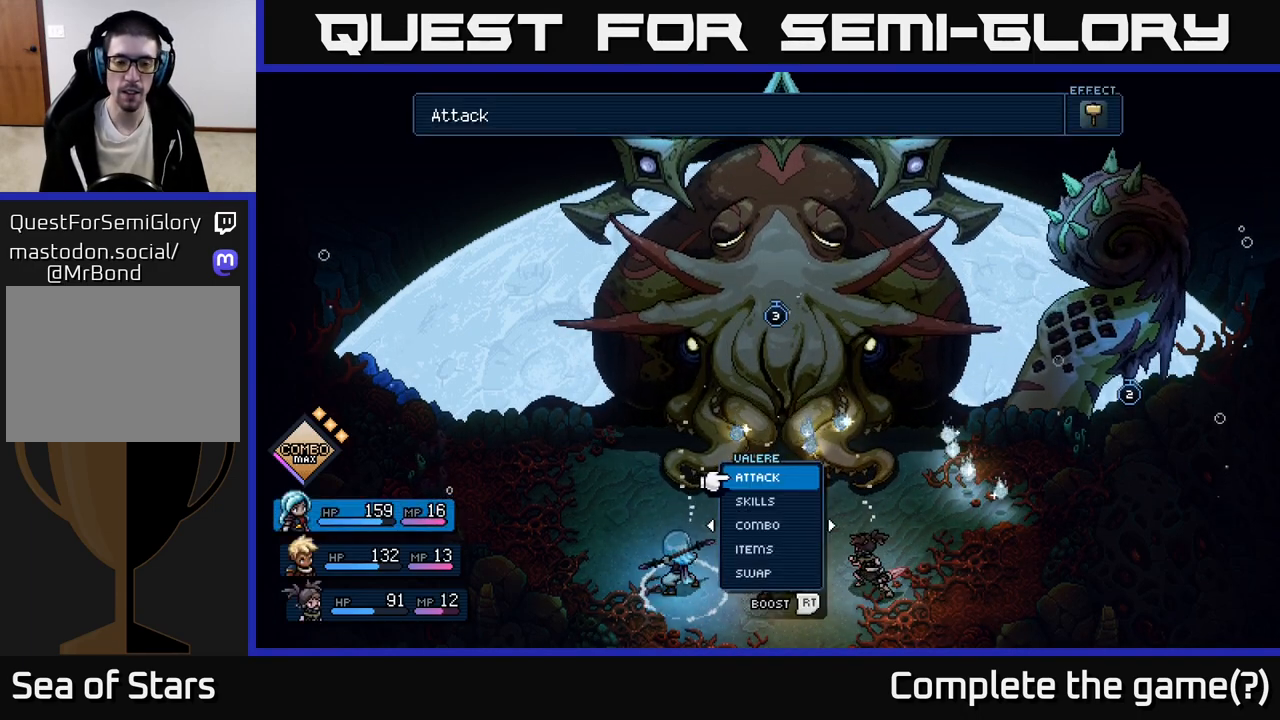
{"buttons": ["R2"], "left_stick": "center", "events": [[300, "R2", "down"]]}
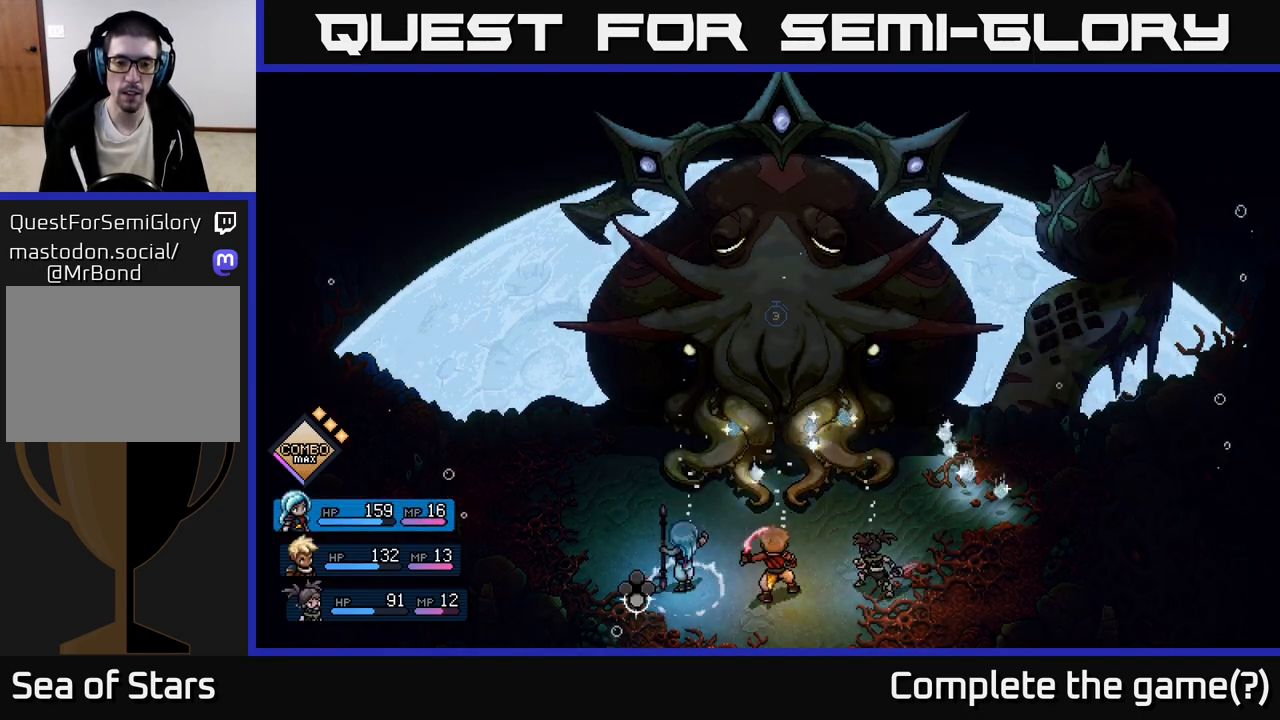
{"buttons": ["A", "R2"], "left_stick": "center", "events": [[433, "A", "down"]]}
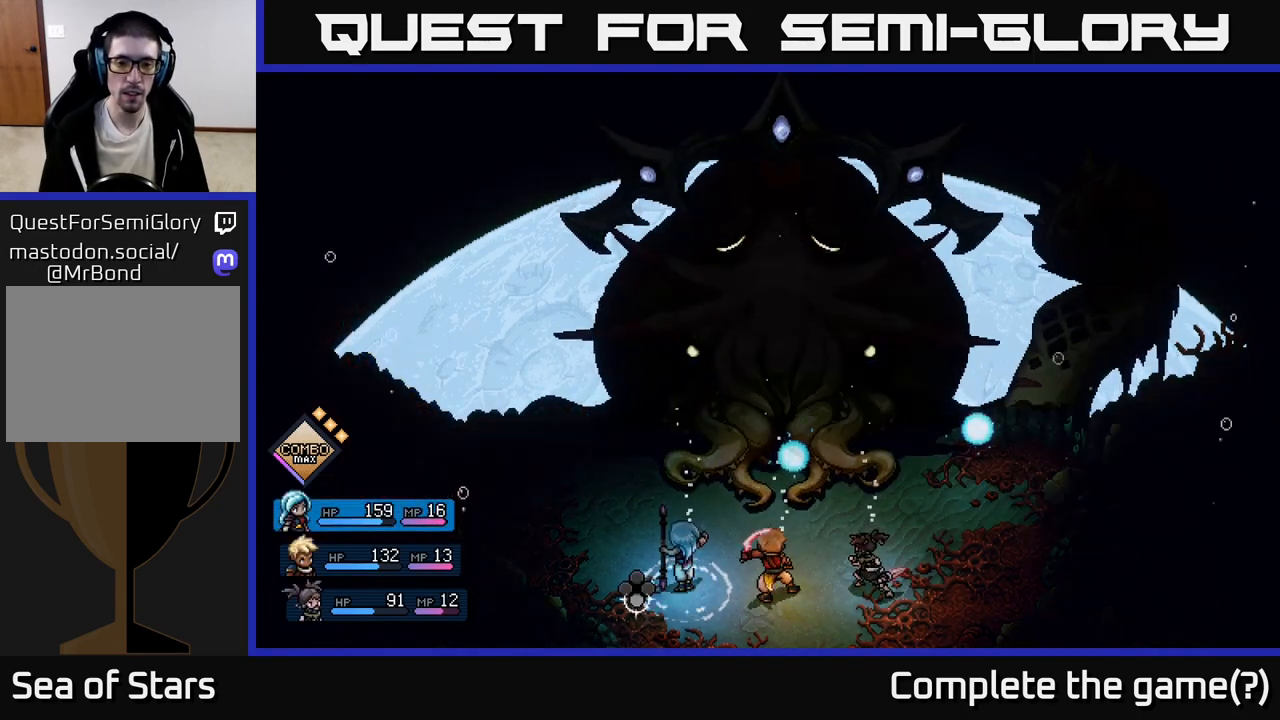
{"buttons": [], "left_stick": "center", "events": [[17, "A", "up"], [100, "R2", "up"]]}
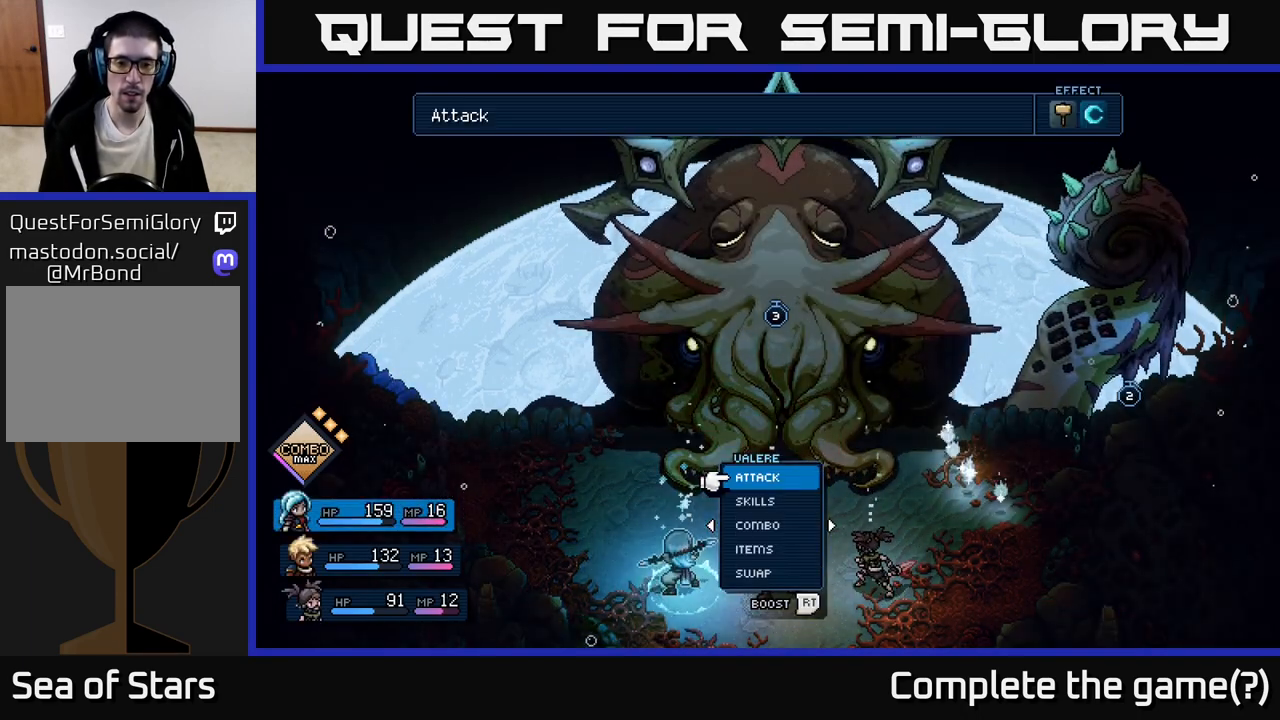
{"buttons": [], "left_stick": "center", "events": [[133, "A", "down"], [217, "A", "up"], [333, "DPAD_RIGHT", "down"], [467, "DPAD_RIGHT", "up"]]}
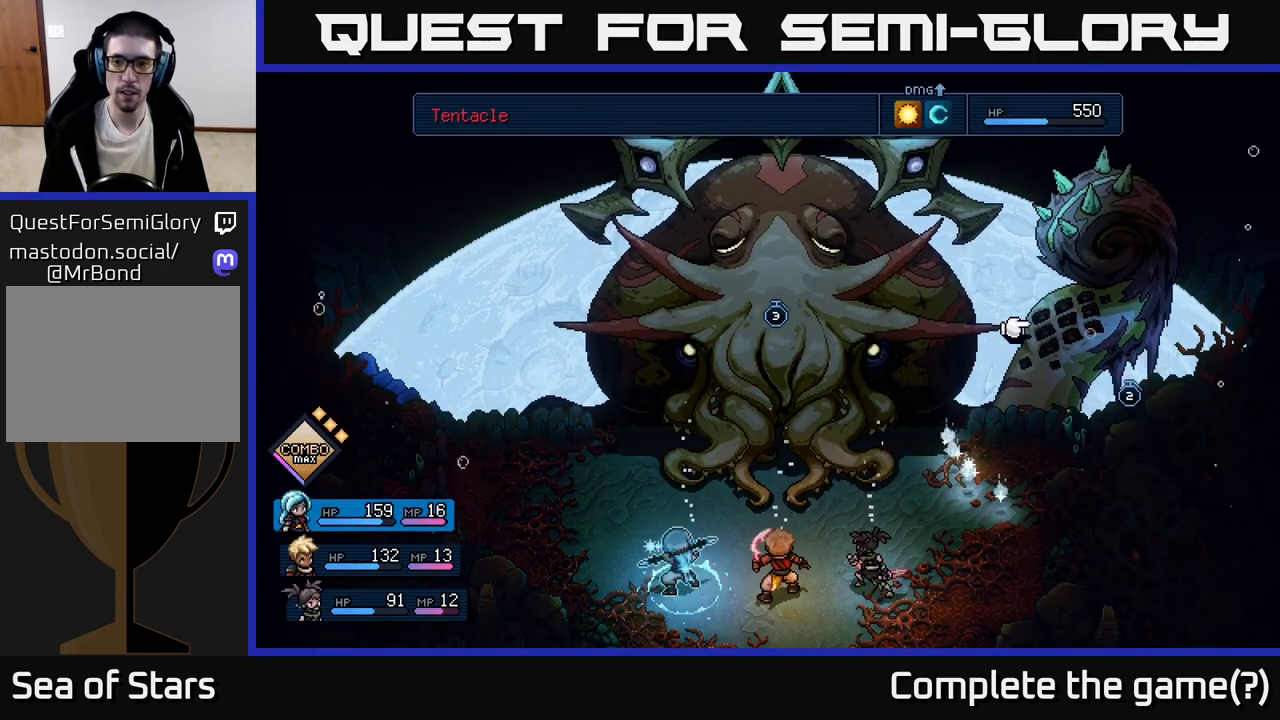
{"buttons": [], "left_stick": "center", "events": [[150, "A", "down"], [217, "A", "up"]]}
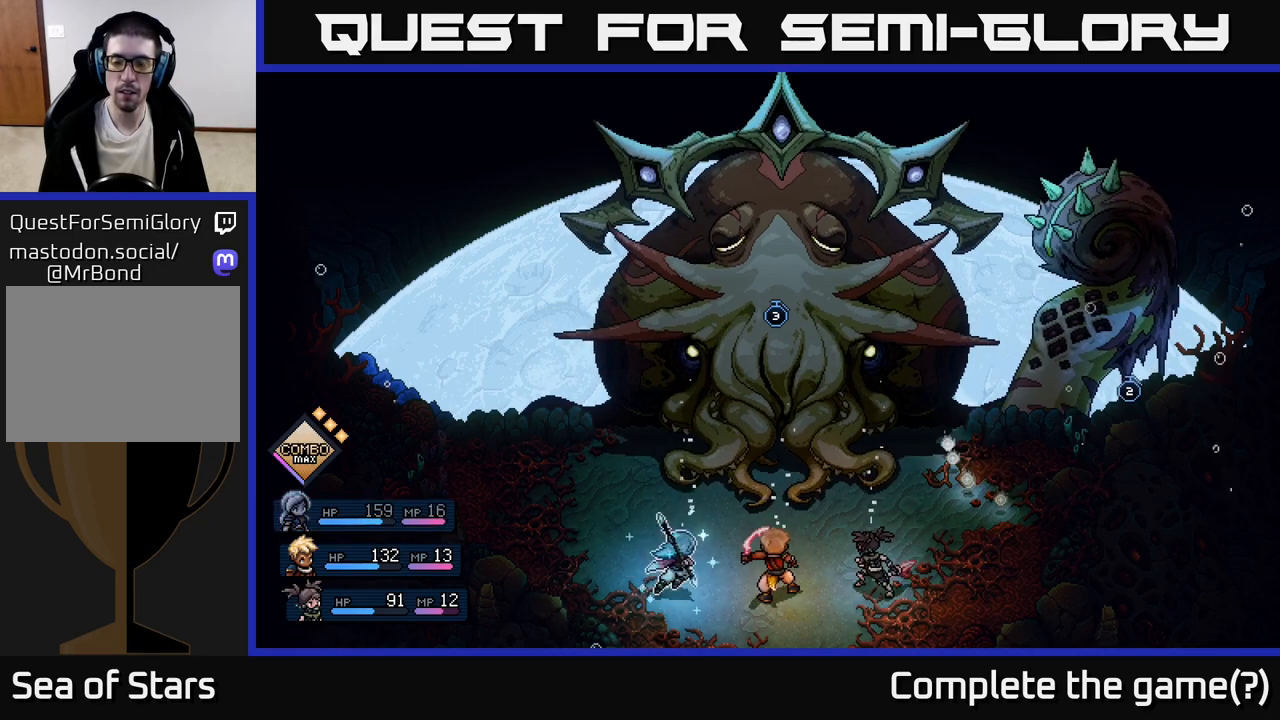
{"buttons": [], "left_stick": "center", "events": []}
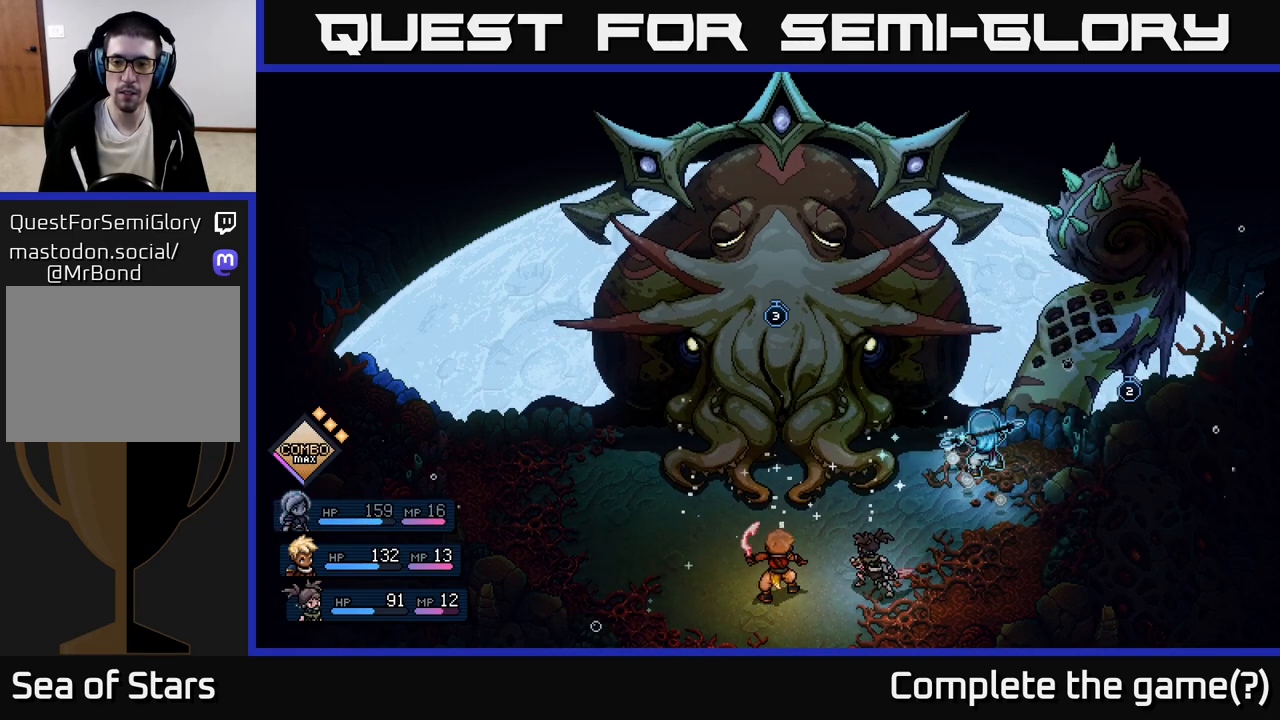
{"buttons": ["A"], "left_stick": "center", "events": [[433, "A", "down"]]}
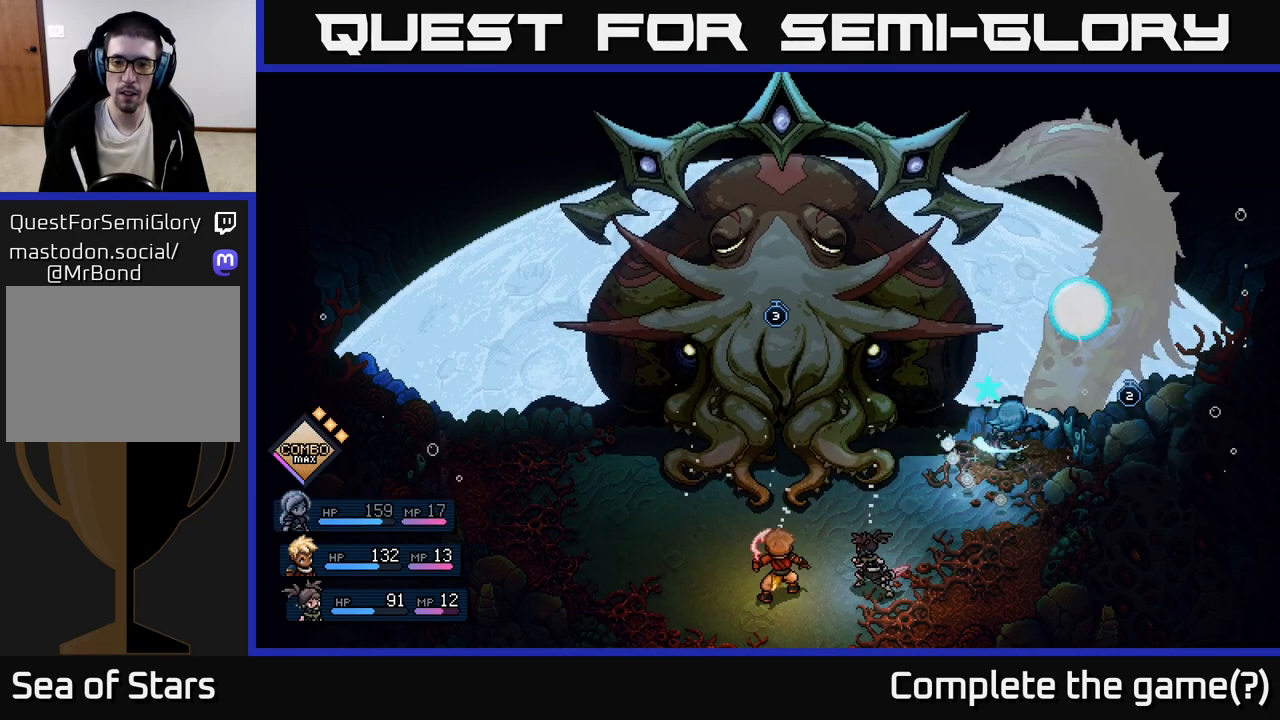
{"buttons": [], "left_stick": "center", "events": [[117, "A", "up"], [367, "A", "down"], [467, "A", "up"]]}